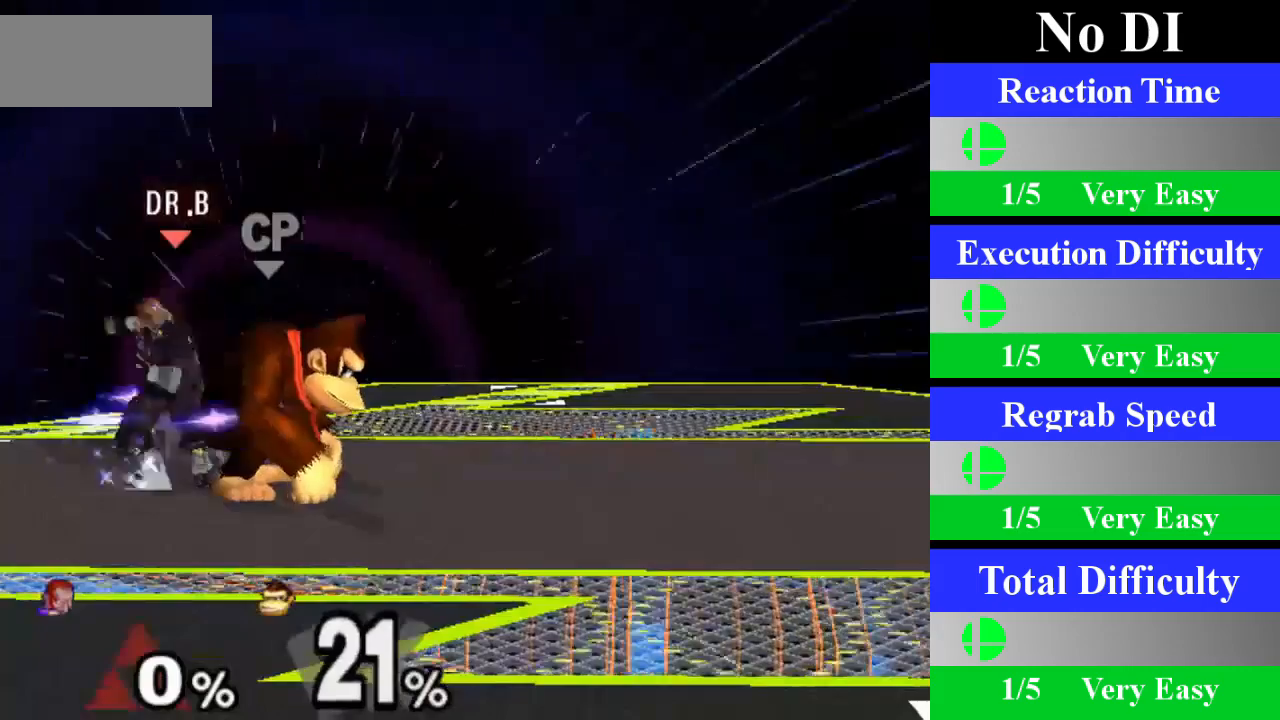
Gameplay with a controller (Nintendo layout); each line is a JSON object with the inputs held at the frame after it. "events" lists button and stick changes between this image and that frame as [ms after this image, input, new state], when the widget could be followed in between. Not read: L1 L3 R3.
{"buttons": [], "left_stick": "center", "right_stick": "center", "events": [[116, "Z", "up"], [133, "left_stick", "down"], [367, "left_stick", "center"]]}
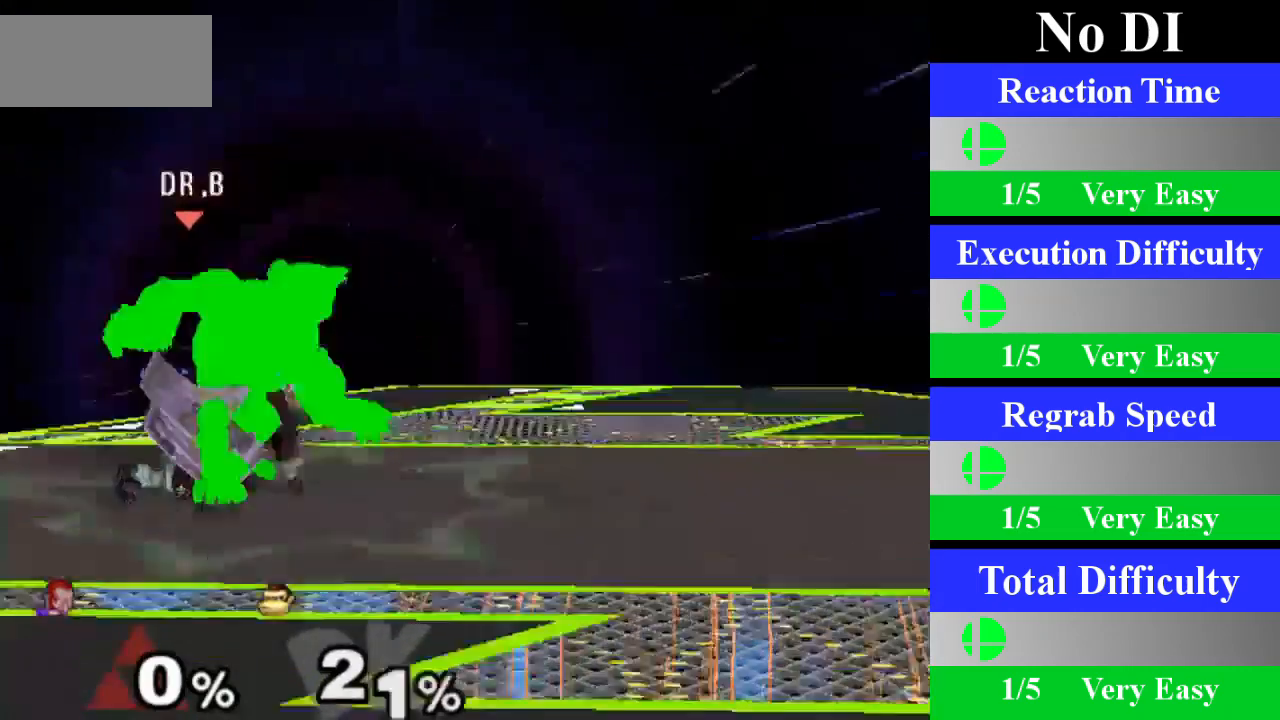
{"buttons": ["Z"], "left_stick": "left", "right_stick": "center", "events": [[317, "left_stick", "left"], [467, "Z", "down"]]}
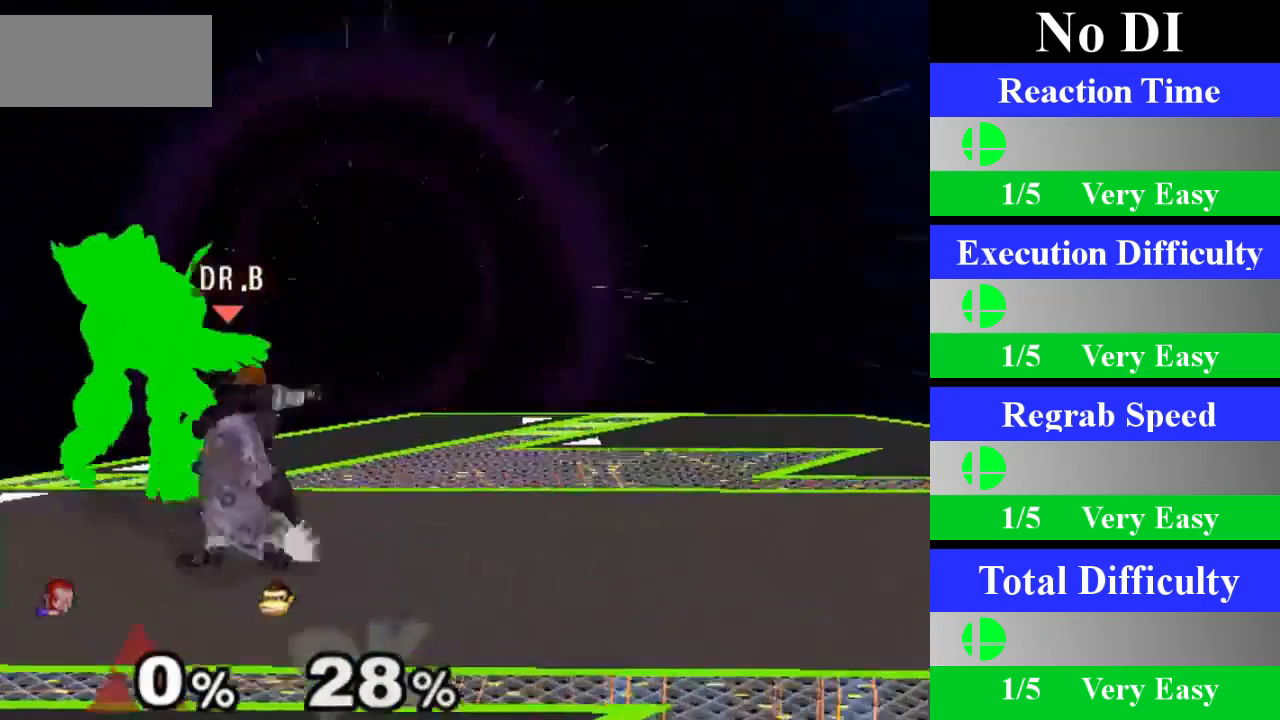
{"buttons": [], "left_stick": "center", "right_stick": "center", "events": [[33, "left_stick", "center"], [100, "Z", "up"], [116, "left_stick", "down"], [350, "left_stick", "center"]]}
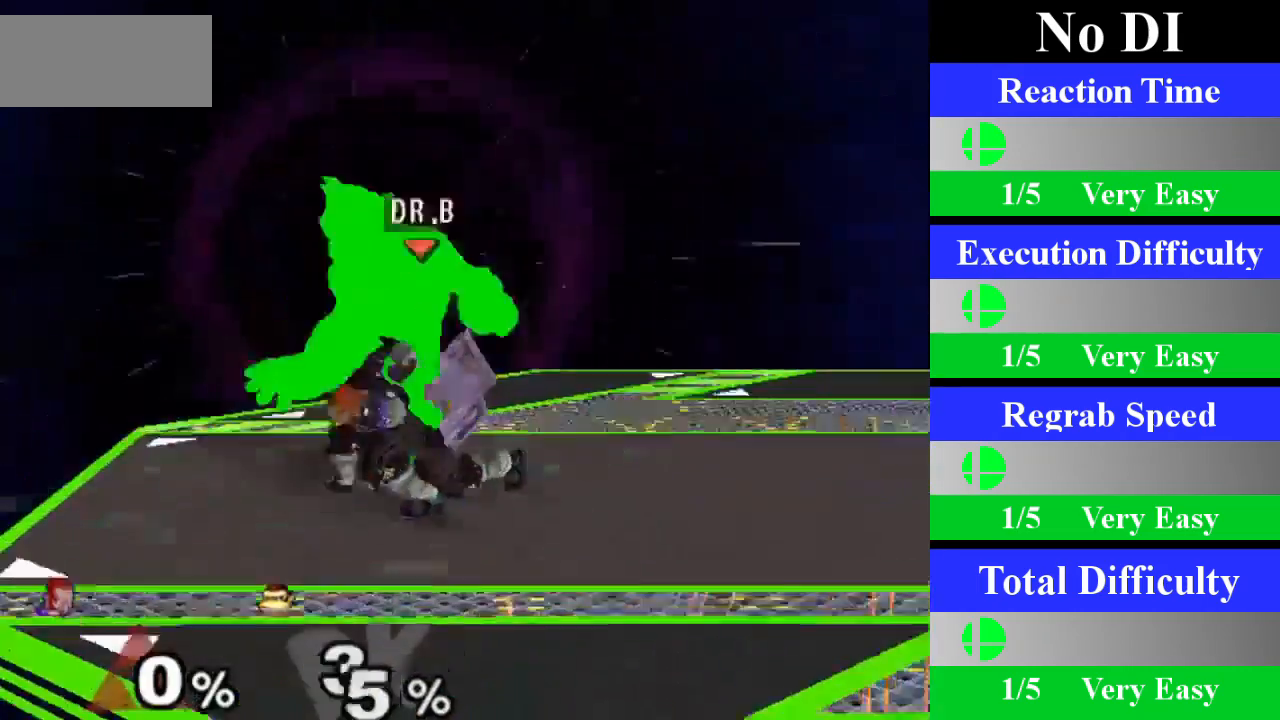
{"buttons": ["Z"], "left_stick": "center", "right_stick": "center", "events": [[250, "left_stick", "right"], [434, "Z", "down"], [501, "left_stick", "center"]]}
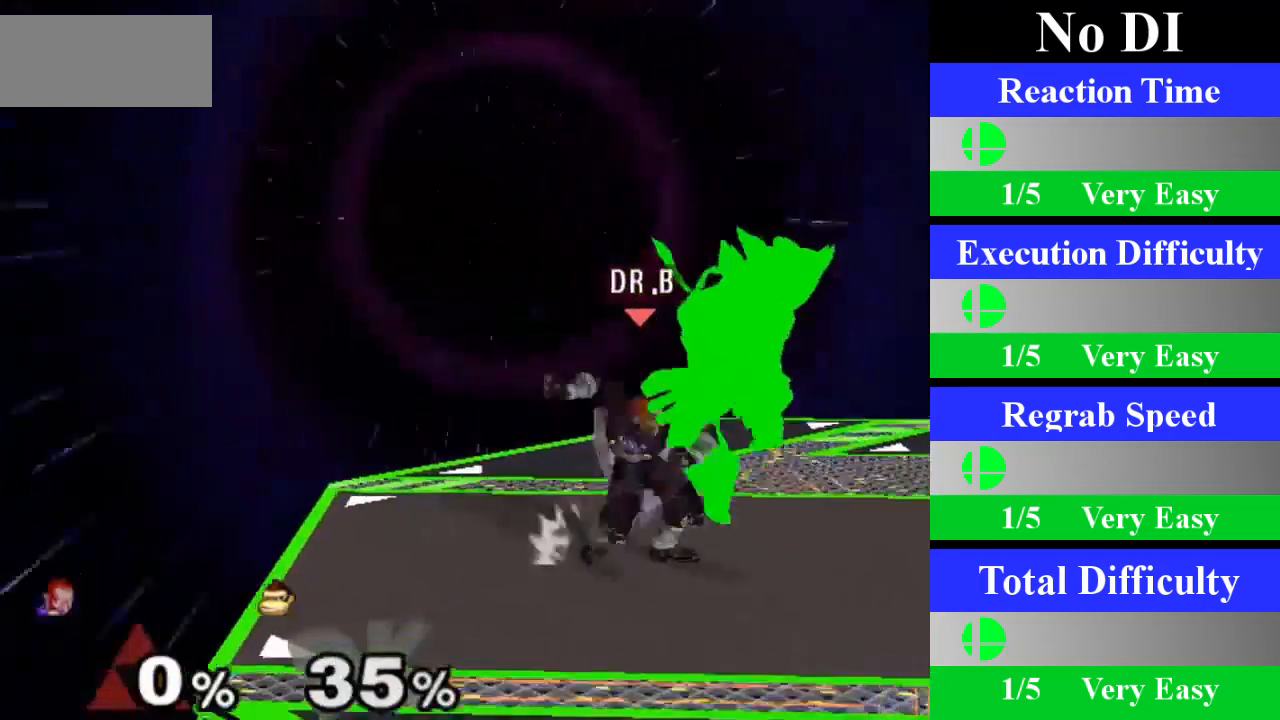
{"buttons": [], "left_stick": "center", "right_stick": "center", "events": [[66, "Z", "up"], [116, "left_stick", "down"], [350, "left_stick", "center"]]}
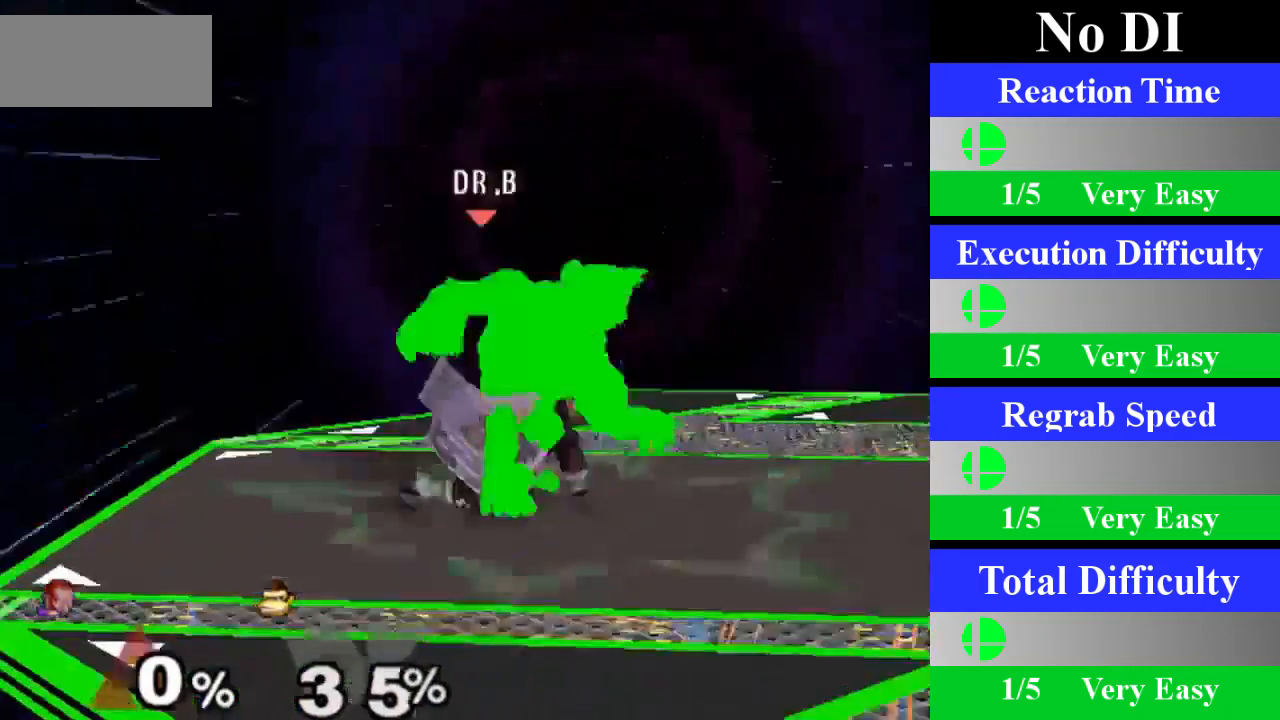
{"buttons": ["Z"], "left_stick": "left", "right_stick": "center", "events": [[117, "left_stick", "left"], [451, "Z", "down"]]}
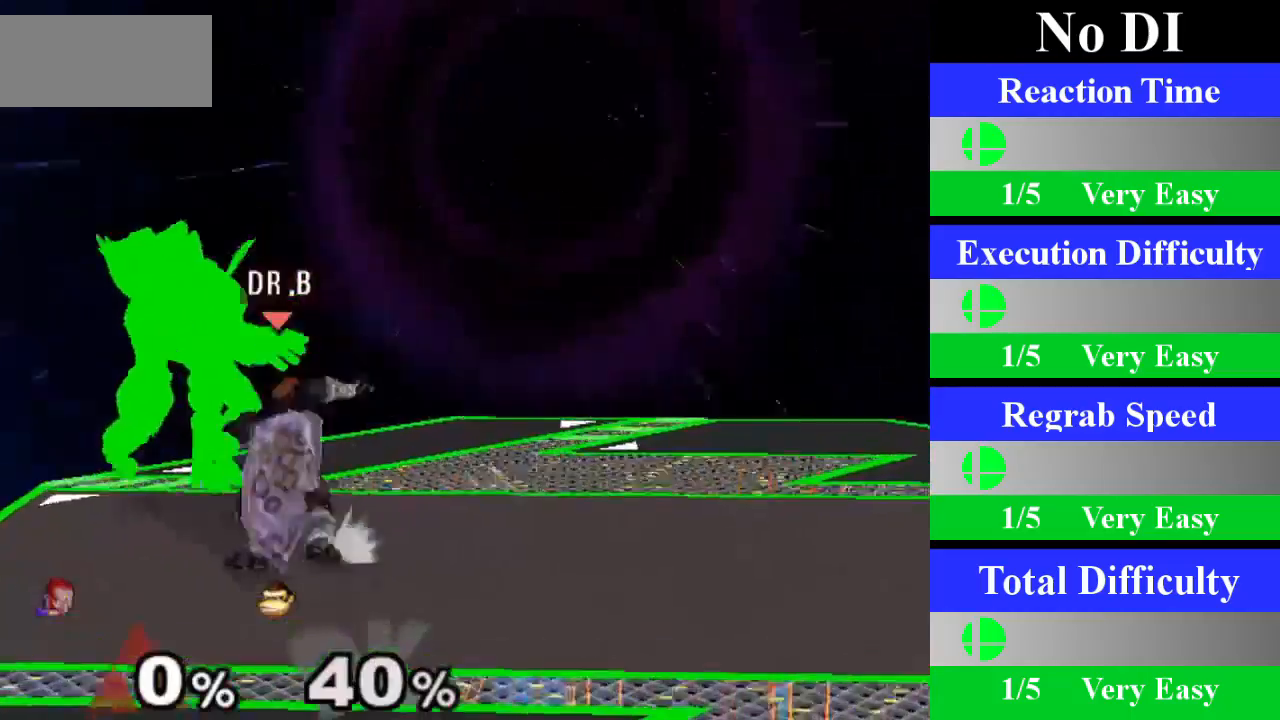
{"buttons": [], "left_stick": "center", "right_stick": "center", "events": [[16, "left_stick", "center"], [100, "Z", "up"], [116, "left_stick", "down"], [350, "left_stick", "center"]]}
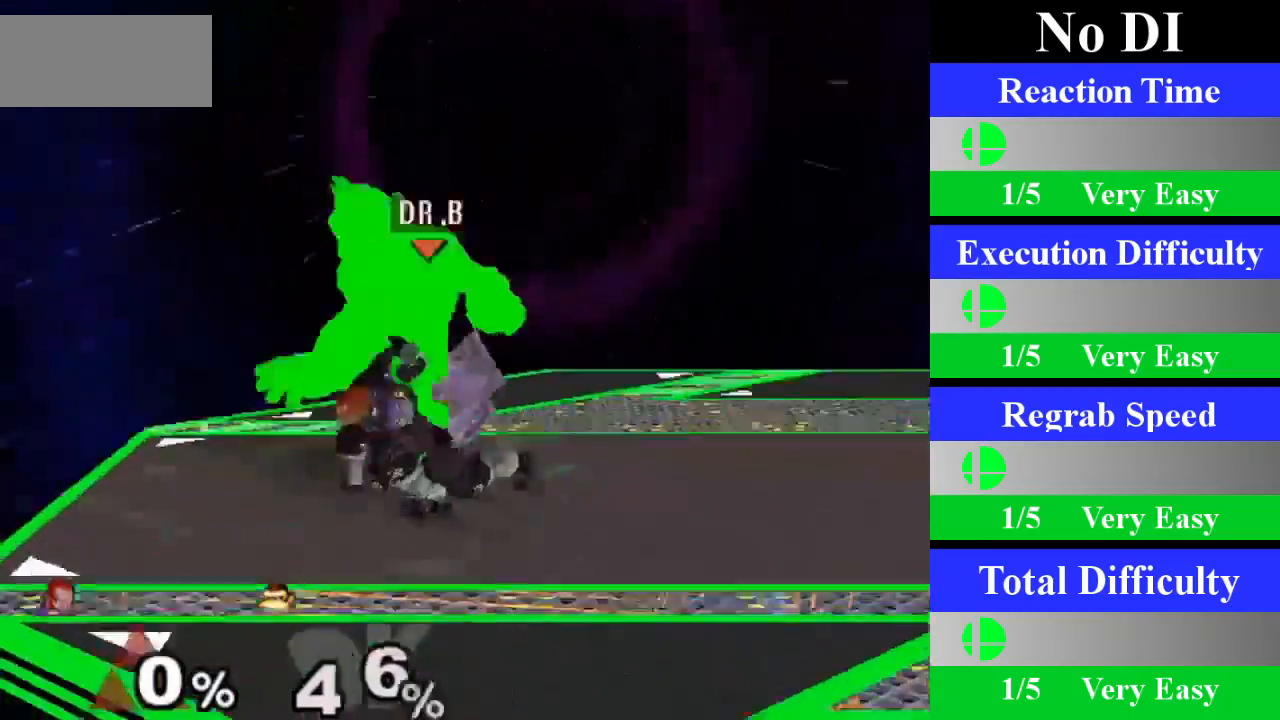
{"buttons": ["Z"], "left_stick": "center", "right_stick": "center", "events": [[200, "left_stick", "right"], [451, "Z", "down"], [501, "left_stick", "center"]]}
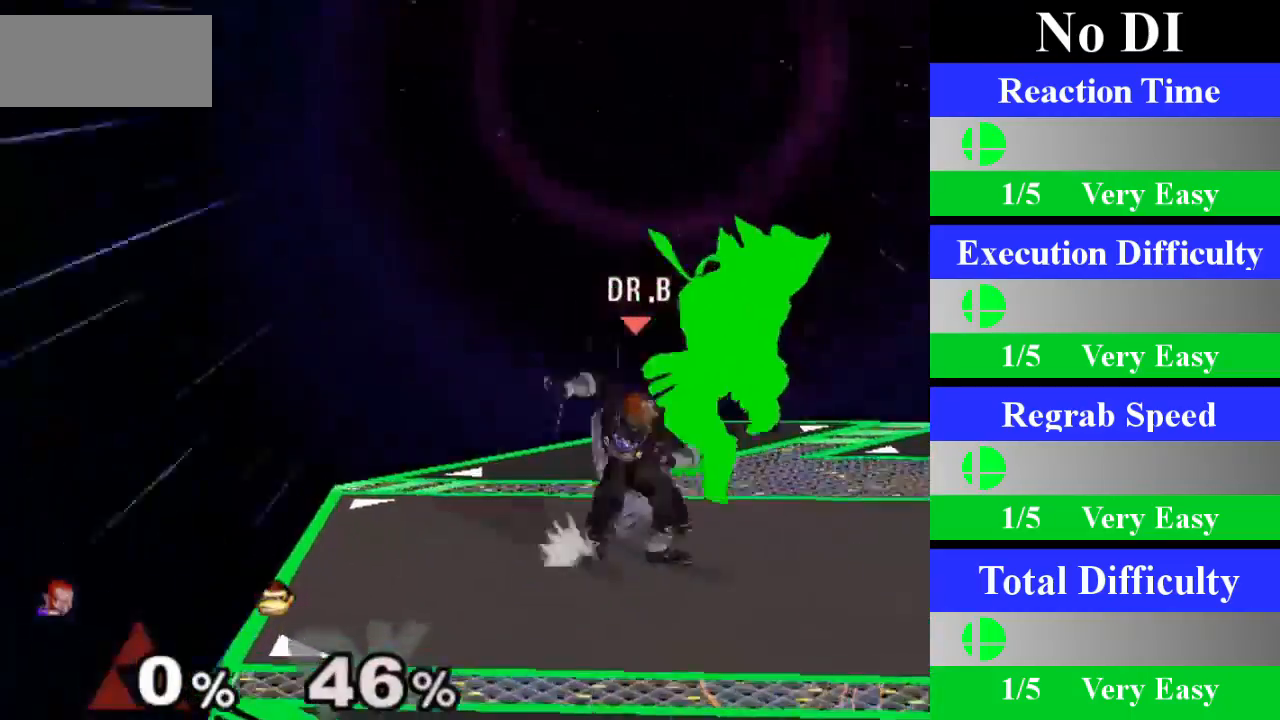
{"buttons": [], "left_stick": "center", "right_stick": "center", "events": [[100, "Z", "up"], [116, "left_stick", "down"], [350, "left_stick", "center"]]}
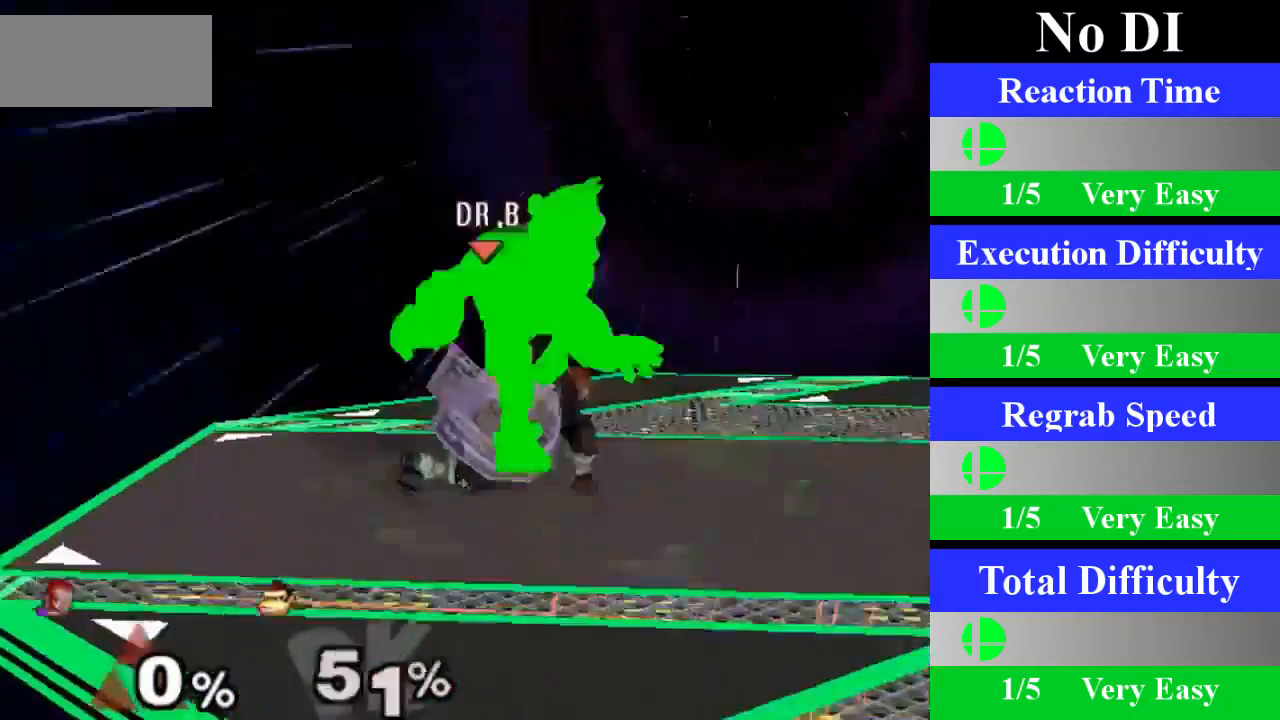
{"buttons": ["Z"], "left_stick": "center", "right_stick": "center", "events": [[167, "left_stick", "left"], [467, "Z", "down"], [501, "left_stick", "center"]]}
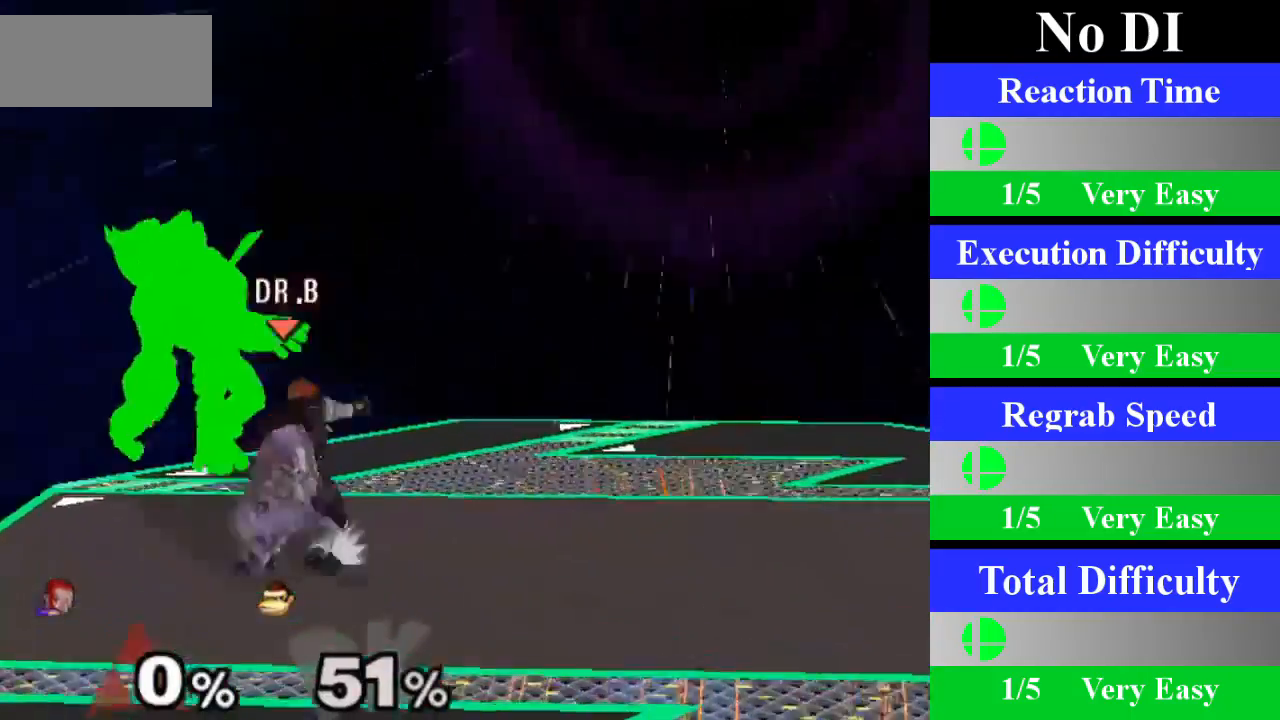
{"buttons": [], "left_stick": "center", "right_stick": "center", "events": [[100, "Z", "up"], [133, "left_stick", "down"], [367, "left_stick", "center"]]}
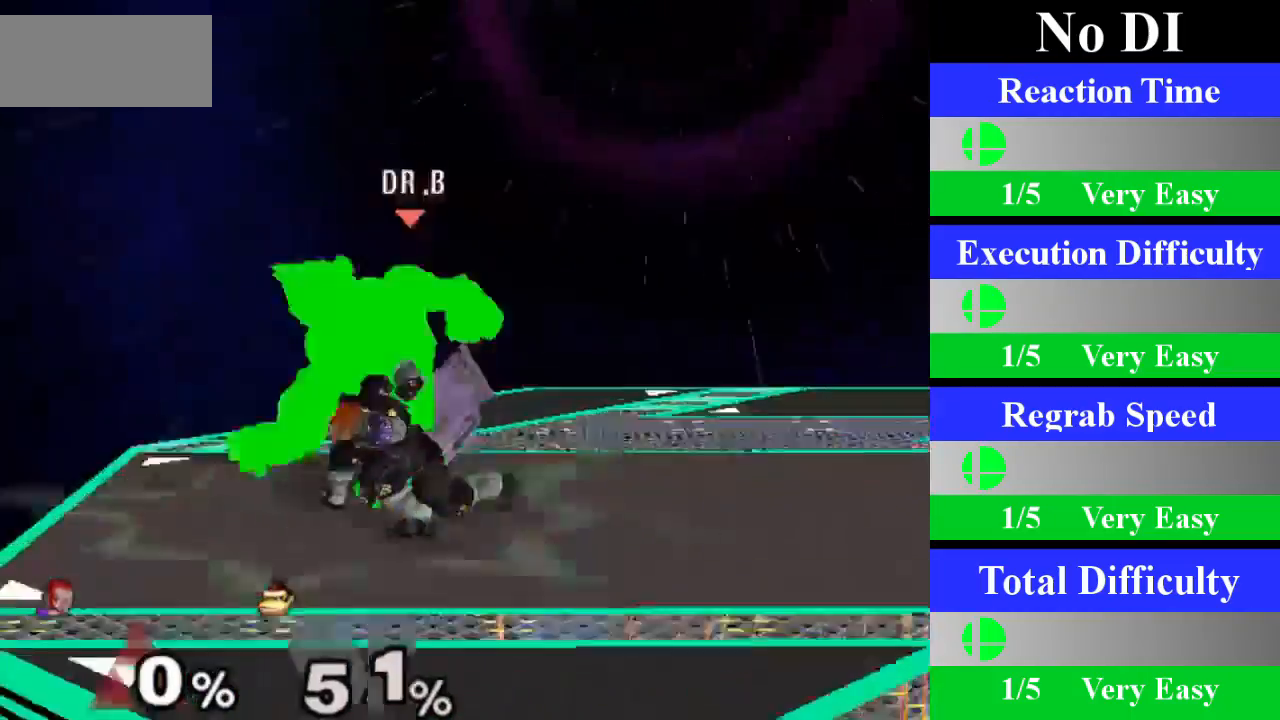
{"buttons": ["Z"], "left_stick": "right", "right_stick": "center", "events": [[184, "left_stick", "right"], [501, "Z", "down"]]}
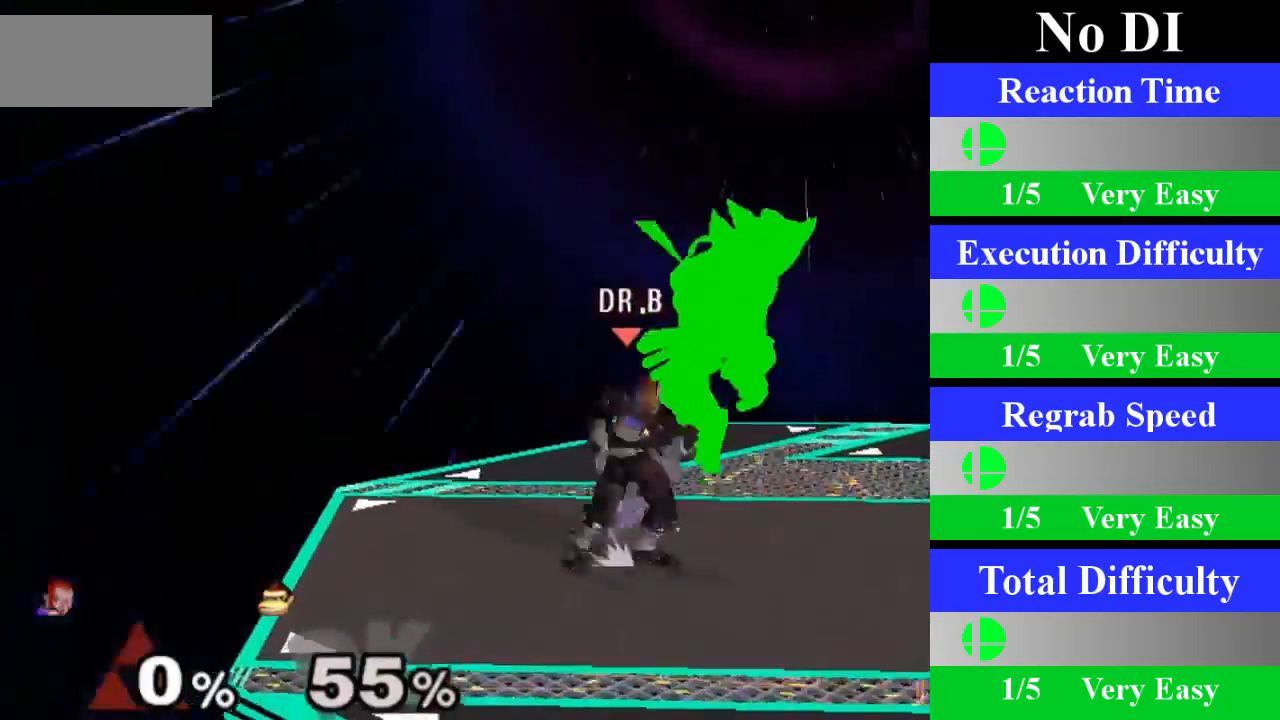
{"buttons": [], "left_stick": "center", "right_stick": "center", "events": [[50, "left_stick", "center"], [133, "Z", "up"], [150, "left_stick", "down"], [400, "left_stick", "center"]]}
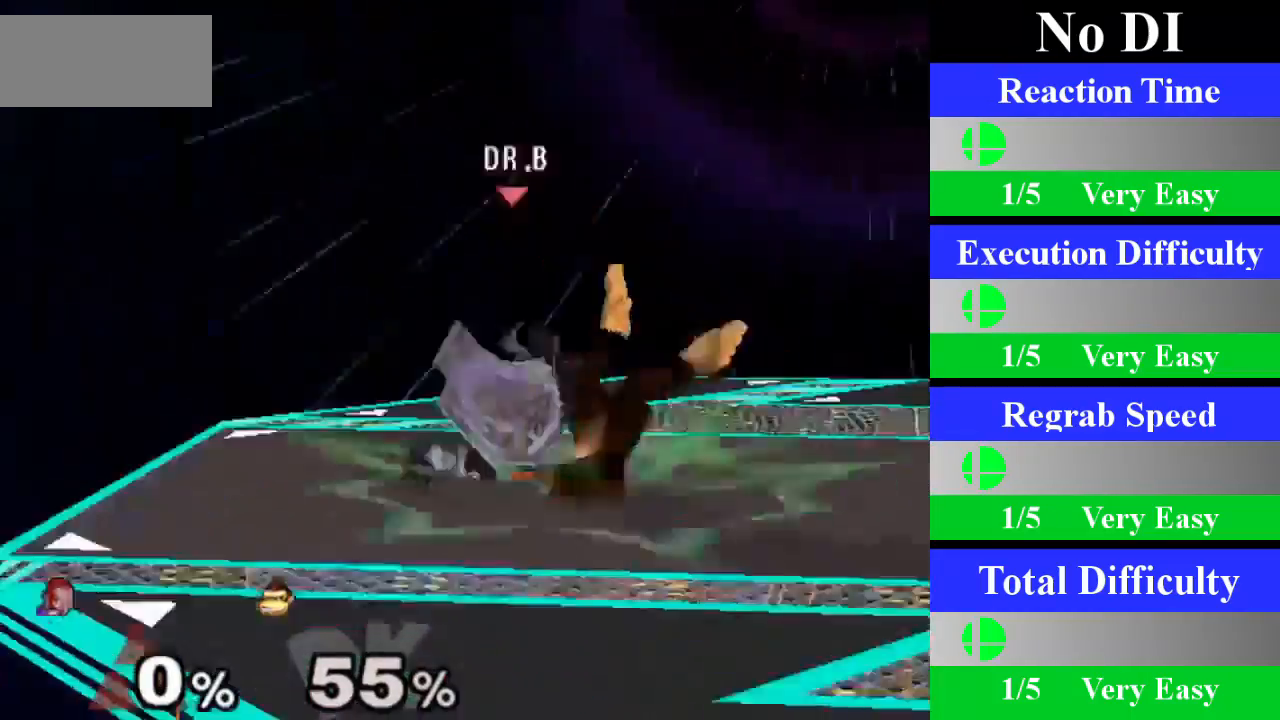
{"buttons": [], "left_stick": "left", "right_stick": "center", "events": [[234, "left_stick", "left"]]}
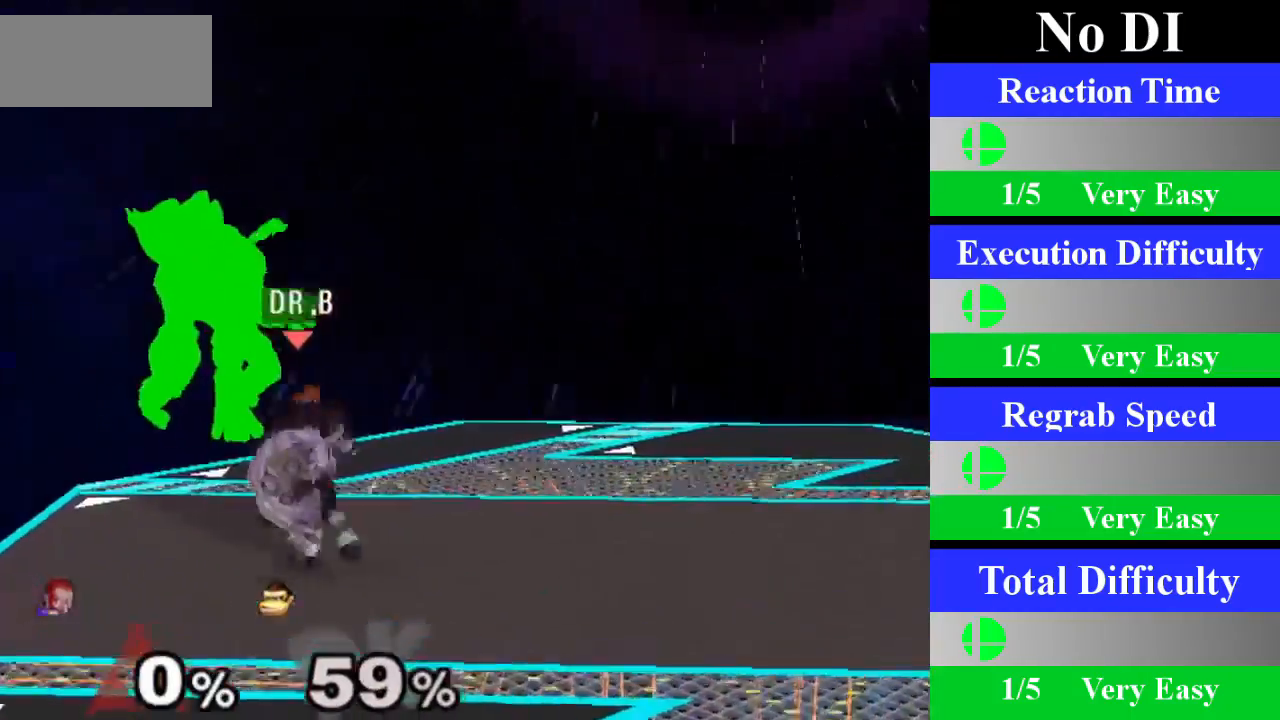
{"buttons": [], "left_stick": "center", "right_stick": "center", "events": [[16, "Z", "down"], [66, "left_stick", "center"], [150, "Z", "up"], [166, "left_stick", "down"], [417, "left_stick", "center"]]}
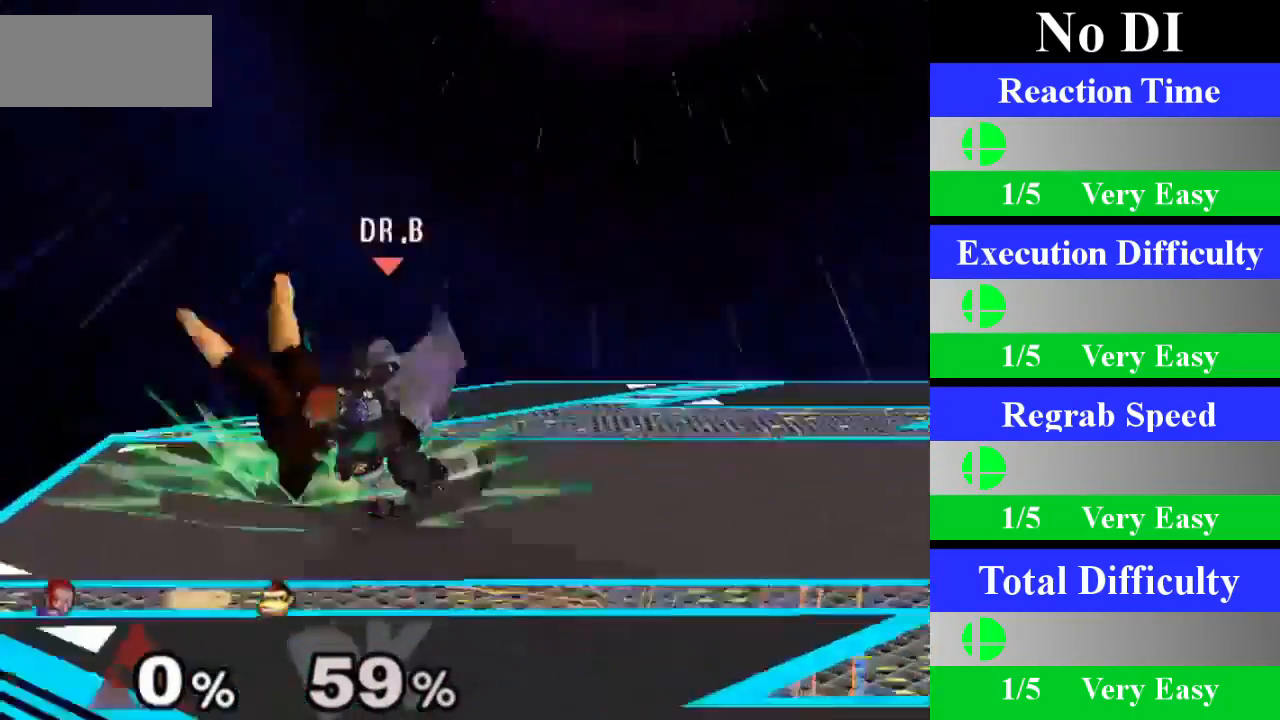
{"buttons": [], "left_stick": "right", "right_stick": "center", "events": [[484, "left_stick", "right"]]}
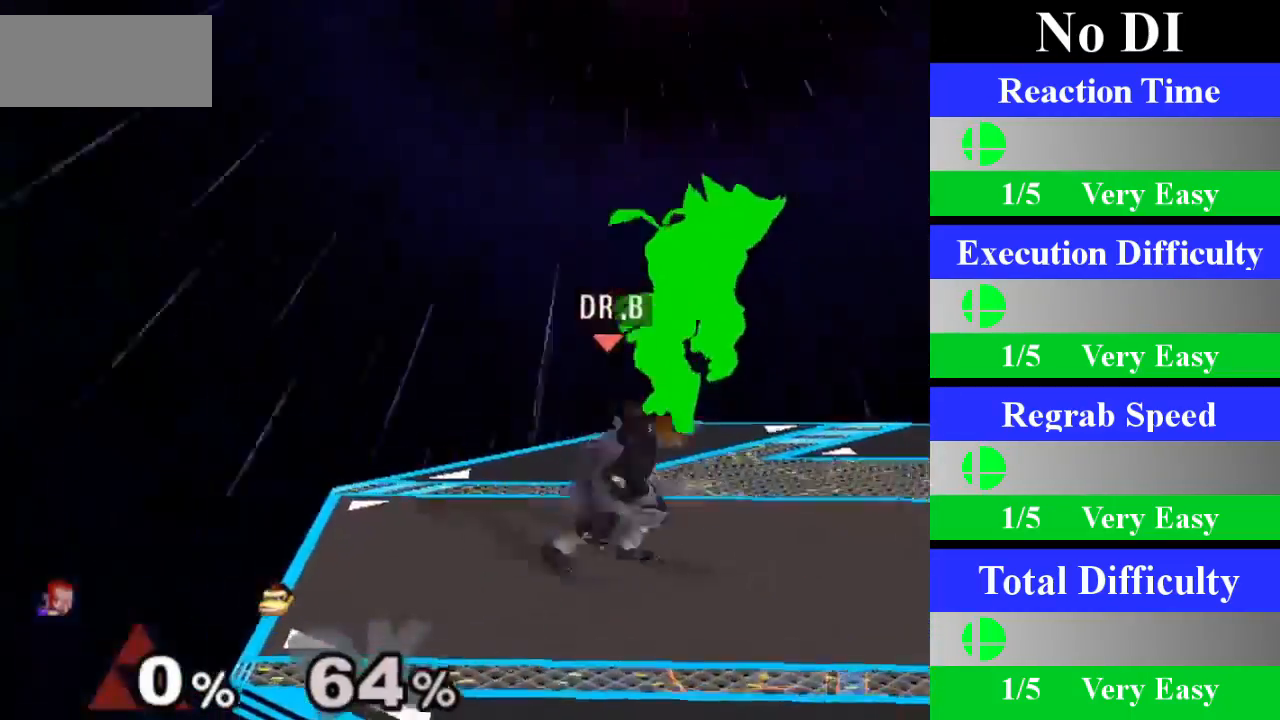
{"buttons": [], "left_stick": "down", "right_stick": "center", "events": [[33, "X", "down"], [66, "Z", "down"], [116, "left_stick", "center"], [183, "Z", "up"], [233, "X", "up"], [267, "left_stick", "down"]]}
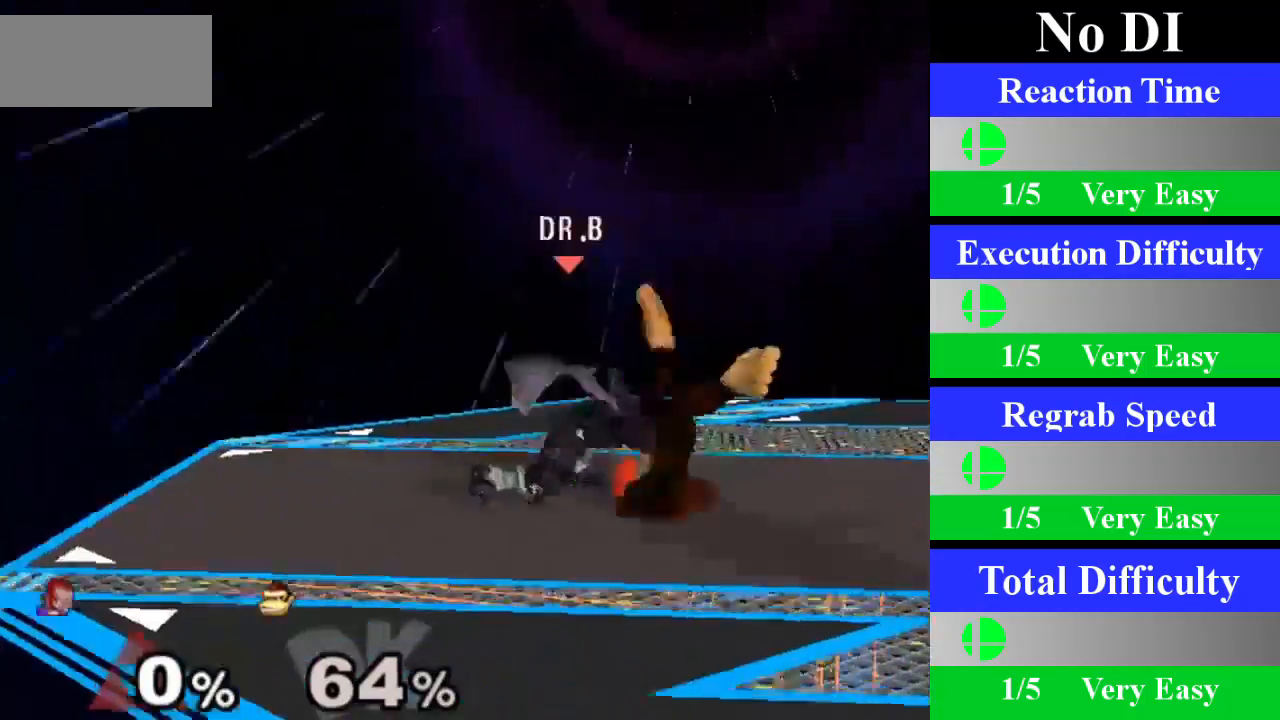
{"buttons": [], "left_stick": "center", "right_stick": "center", "events": [[17, "left_stick", "center"]]}
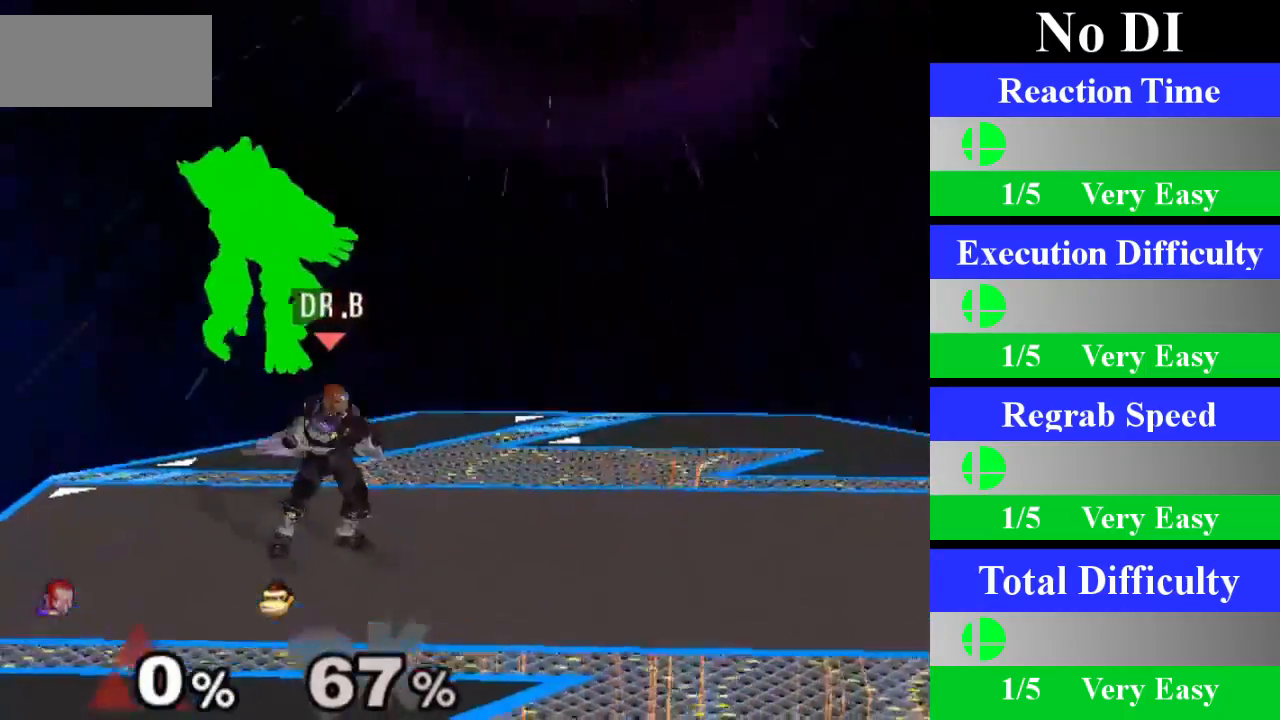
{"buttons": ["A"], "left_stick": "center", "right_stick": "center", "events": [[116, "left_stick", "left"], [150, "X", "down"], [166, "Z", "down"], [267, "Z", "up"], [267, "left_stick", "center"], [300, "X", "up"], [367, "A", "down"]]}
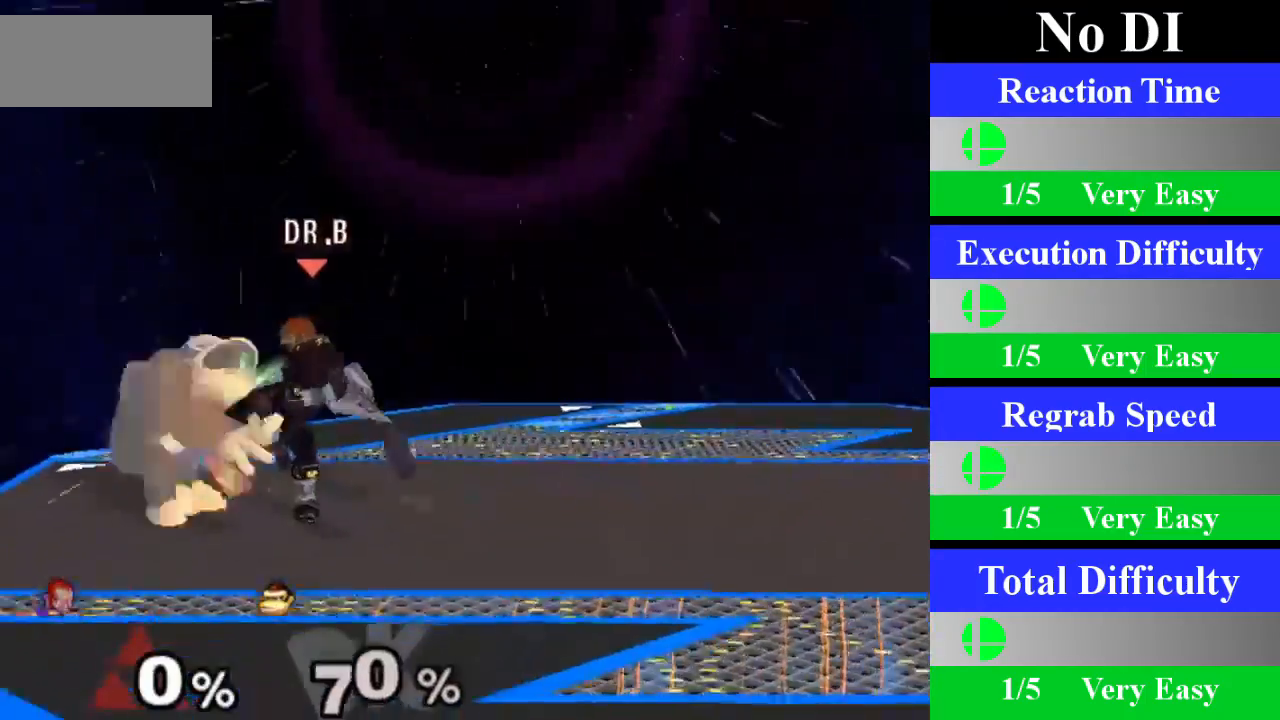
{"buttons": [], "left_stick": "down", "right_stick": "center", "events": [[100, "A", "up"], [317, "left_stick", "down"]]}
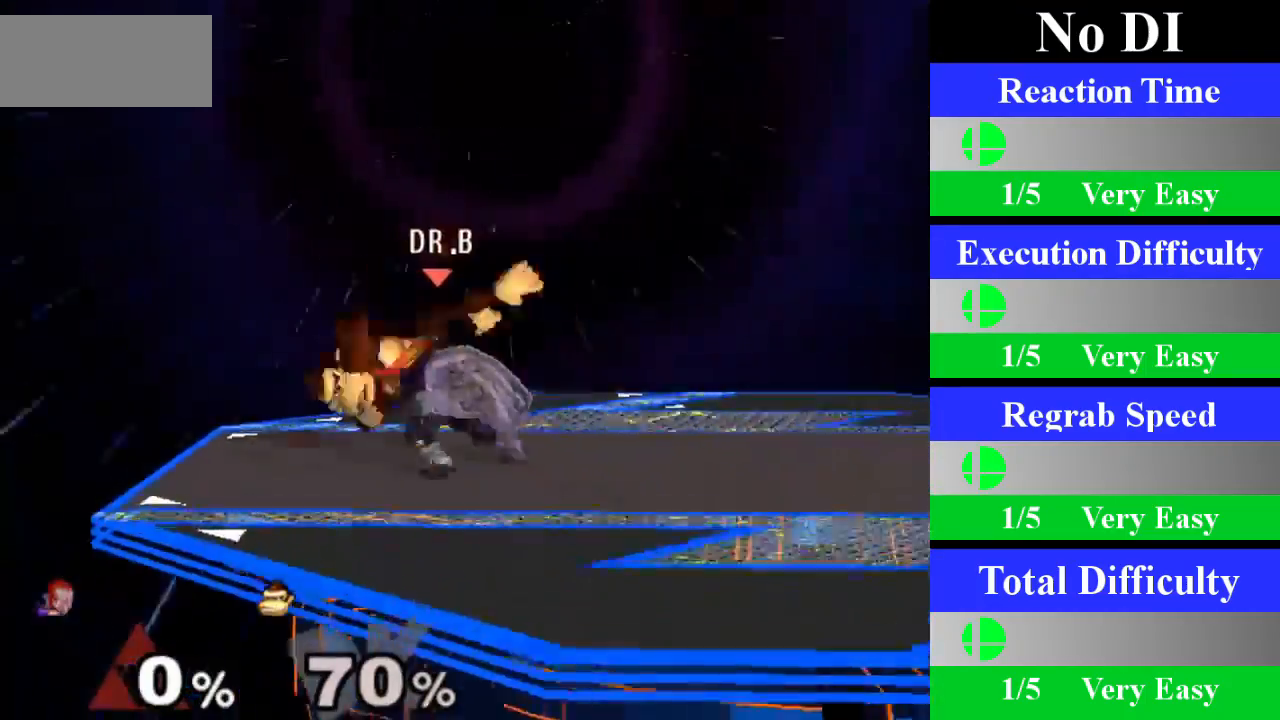
{"buttons": [], "left_stick": "center", "right_stick": "center", "events": [[50, "left_stick", "center"]]}
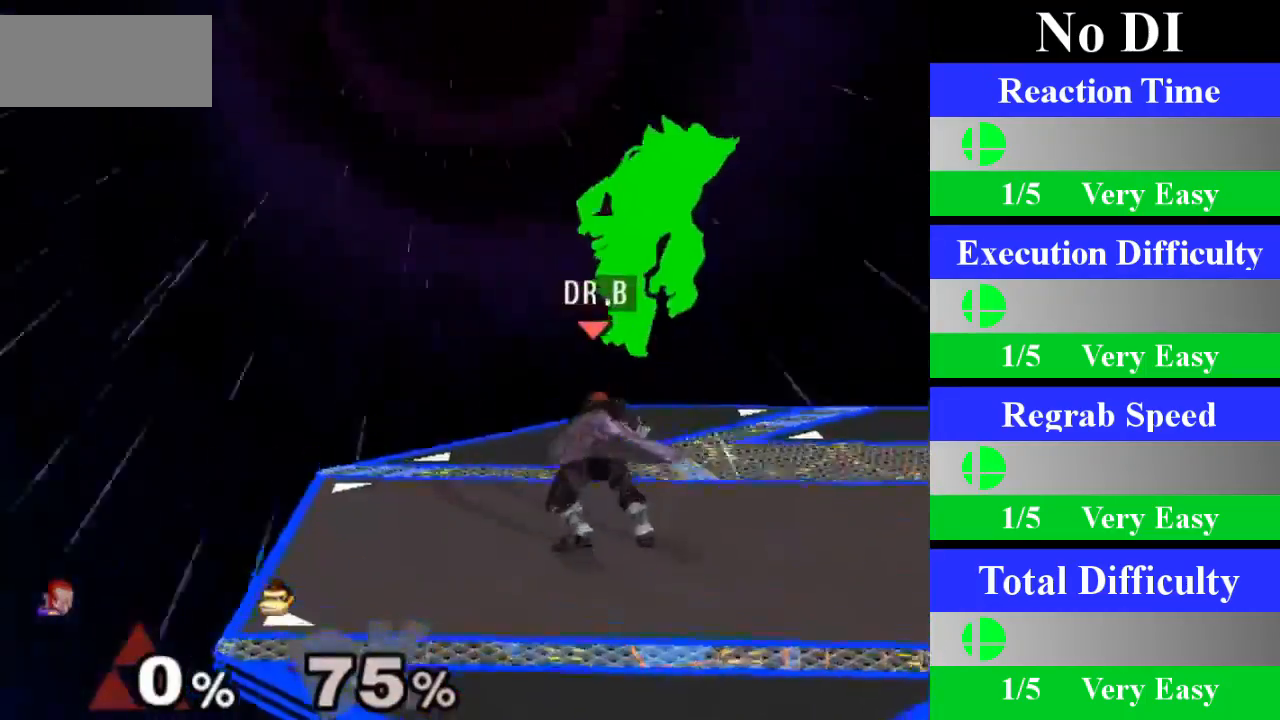
{"buttons": [], "left_stick": "right", "right_stick": "center", "events": [[84, "X", "down"], [100, "left_stick", "up"], [134, "X", "up"], [200, "A", "down"], [217, "left_stick", "right"], [367, "A", "up"]]}
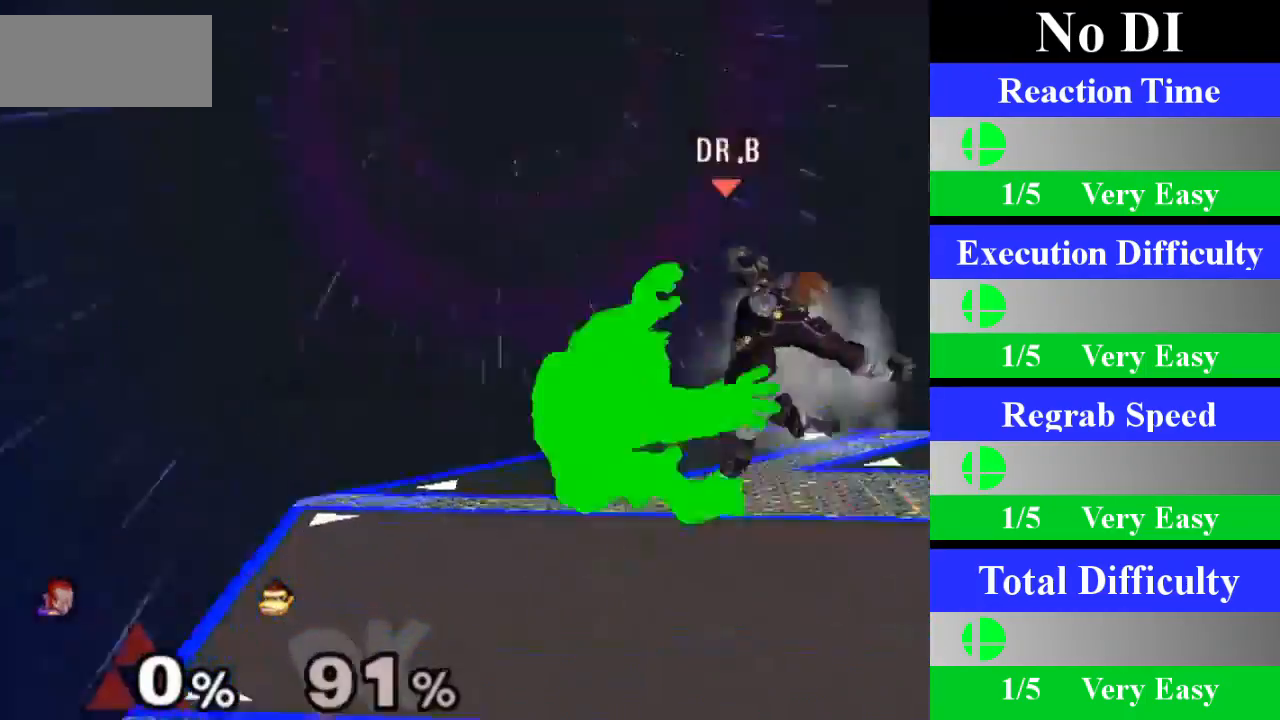
{"buttons": [], "left_stick": "left", "right_stick": "center", "events": [[267, "left_stick", "center"], [467, "left_stick", "left"]]}
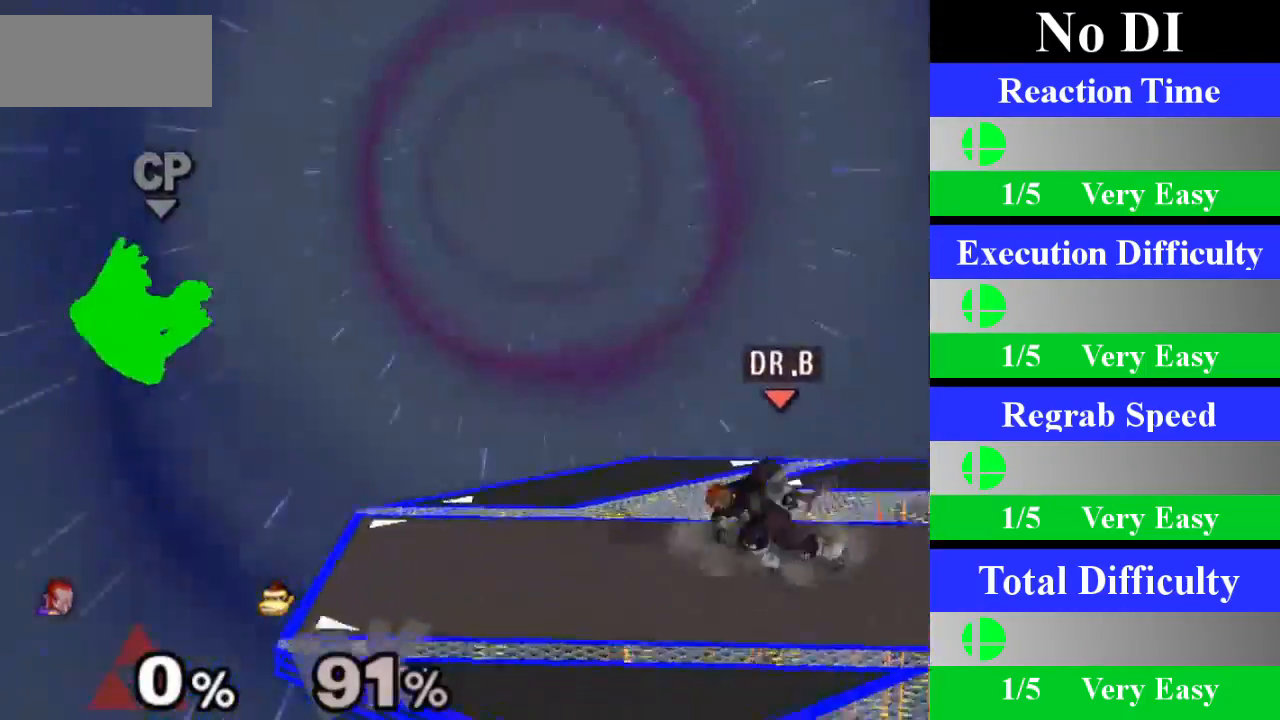
{"buttons": [], "left_stick": "down", "right_stick": "center", "events": [[17, "left_stick", "center"], [34, "Z", "down"], [184, "Z", "up"], [300, "left_stick", "down"], [351, "B", "down"], [484, "B", "up"]]}
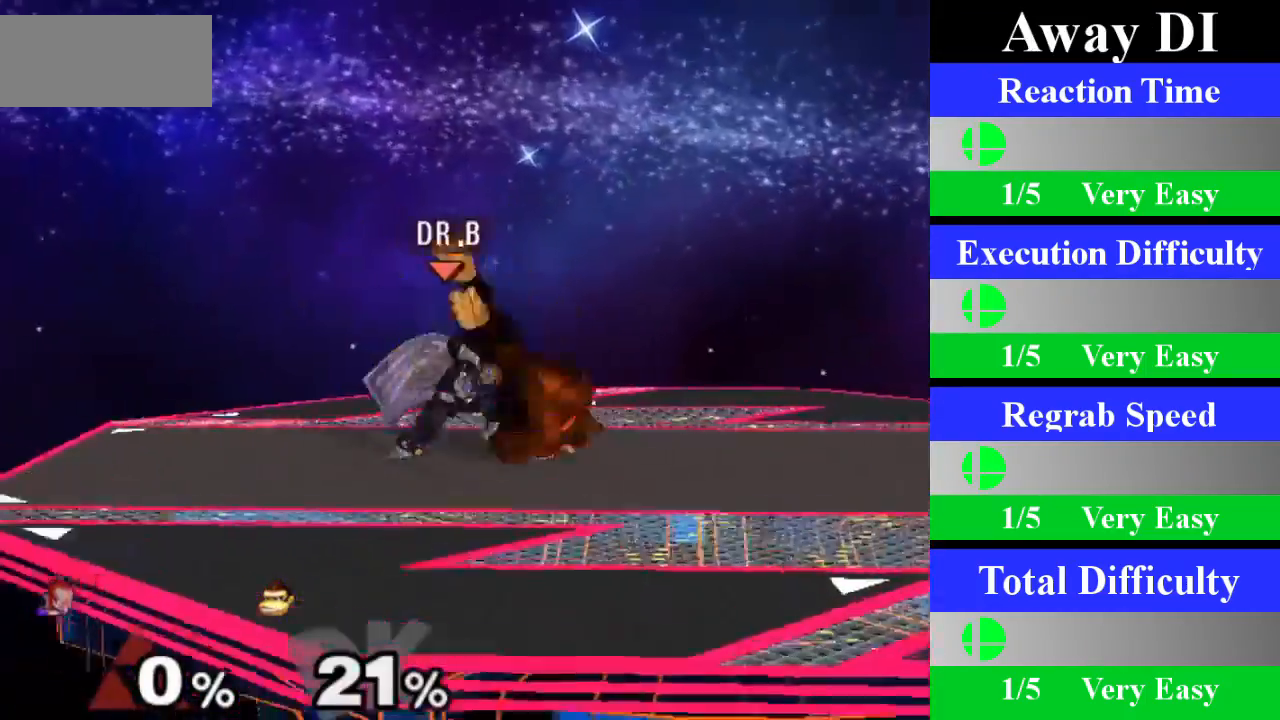
{"buttons": [], "left_stick": "center", "right_stick": "center", "events": [[66, "left_stick", "center"]]}
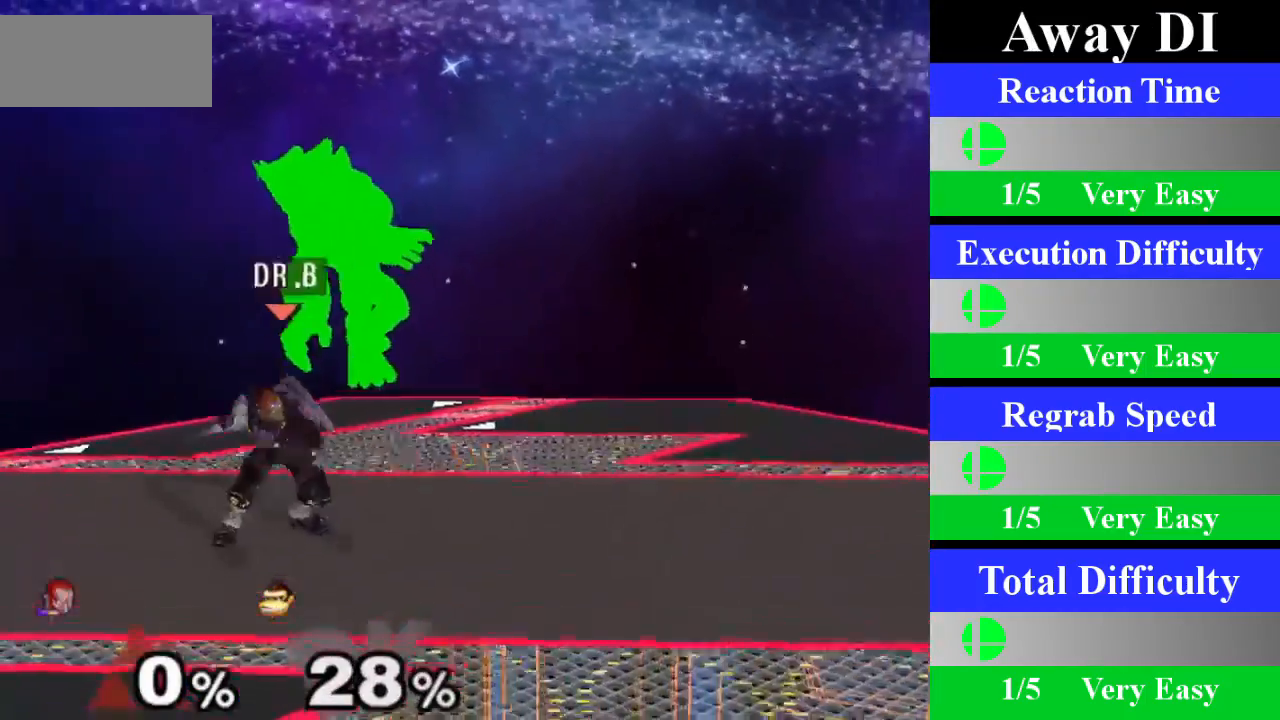
{"buttons": [], "left_stick": "down", "right_stick": "center", "events": [[101, "Z", "down"], [251, "Z", "up"], [301, "left_stick", "down"], [334, "B", "down"], [451, "B", "up"]]}
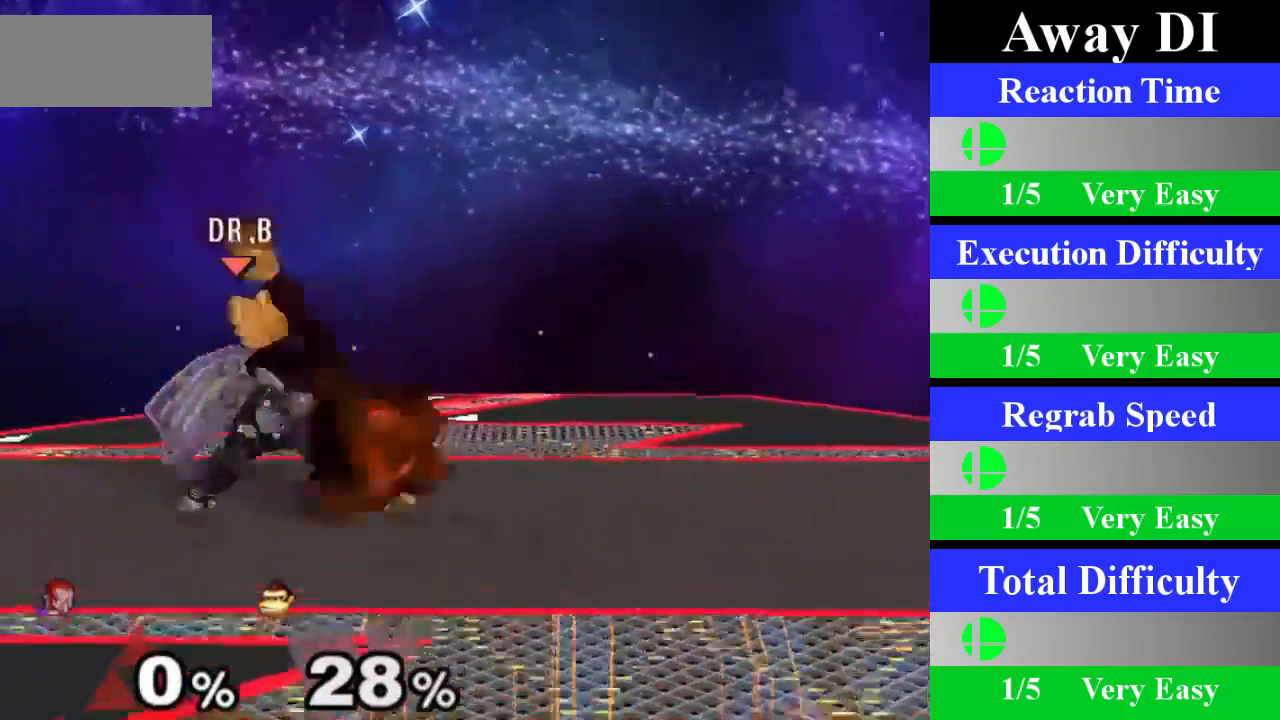
{"buttons": [], "left_stick": "center", "right_stick": "center", "events": [[50, "B", "down"], [50, "left_stick", "center"], [100, "B", "up"], [384, "Z", "down"], [450, "Z", "up"]]}
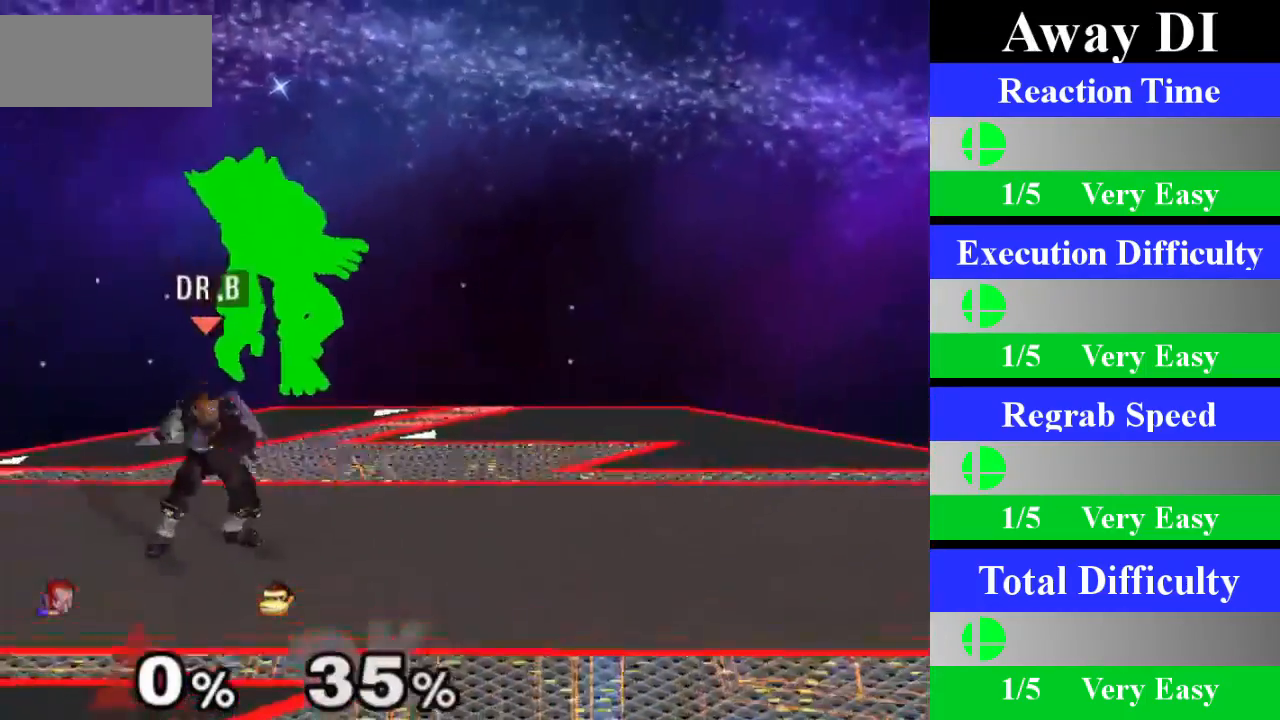
{"buttons": [], "left_stick": "down", "right_stick": "center", "events": [[117, "Z", "down"], [251, "Z", "up"], [284, "left_stick", "down"]]}
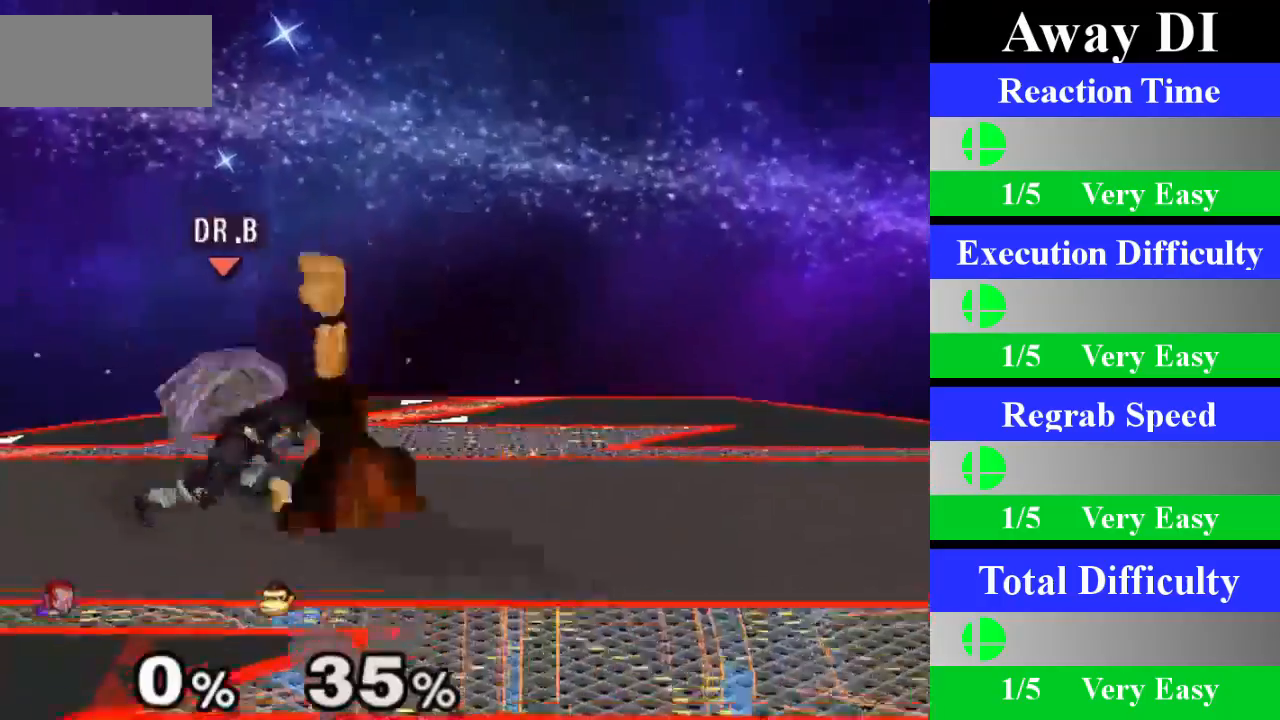
{"buttons": [], "left_stick": "center", "right_stick": "center", "events": [[33, "left_stick", "center"]]}
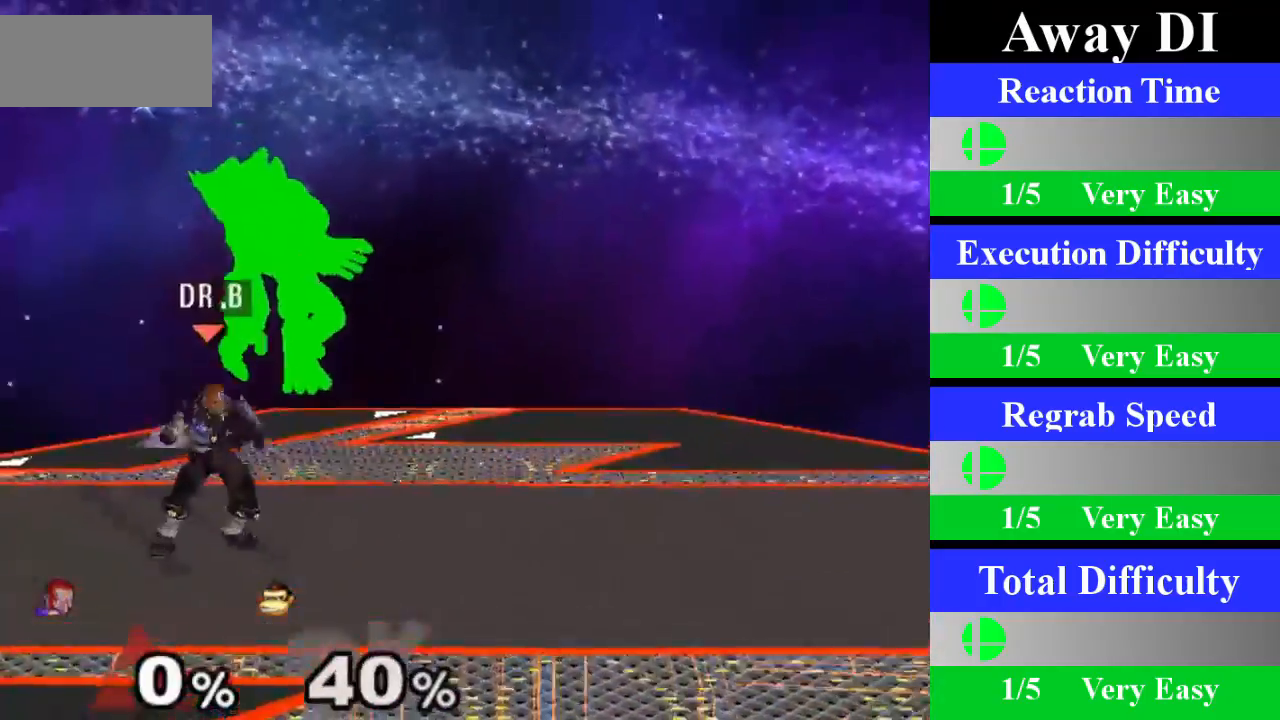
{"buttons": [], "left_stick": "down", "right_stick": "center", "events": [[101, "left_stick", "right"], [117, "X", "down"], [117, "Z", "down"], [167, "left_stick", "center"], [251, "Z", "up"], [301, "X", "up"], [334, "left_stick", "down"], [351, "X", "down"], [401, "X", "up"], [468, "R1", "down"], [484, "R1", "up"]]}